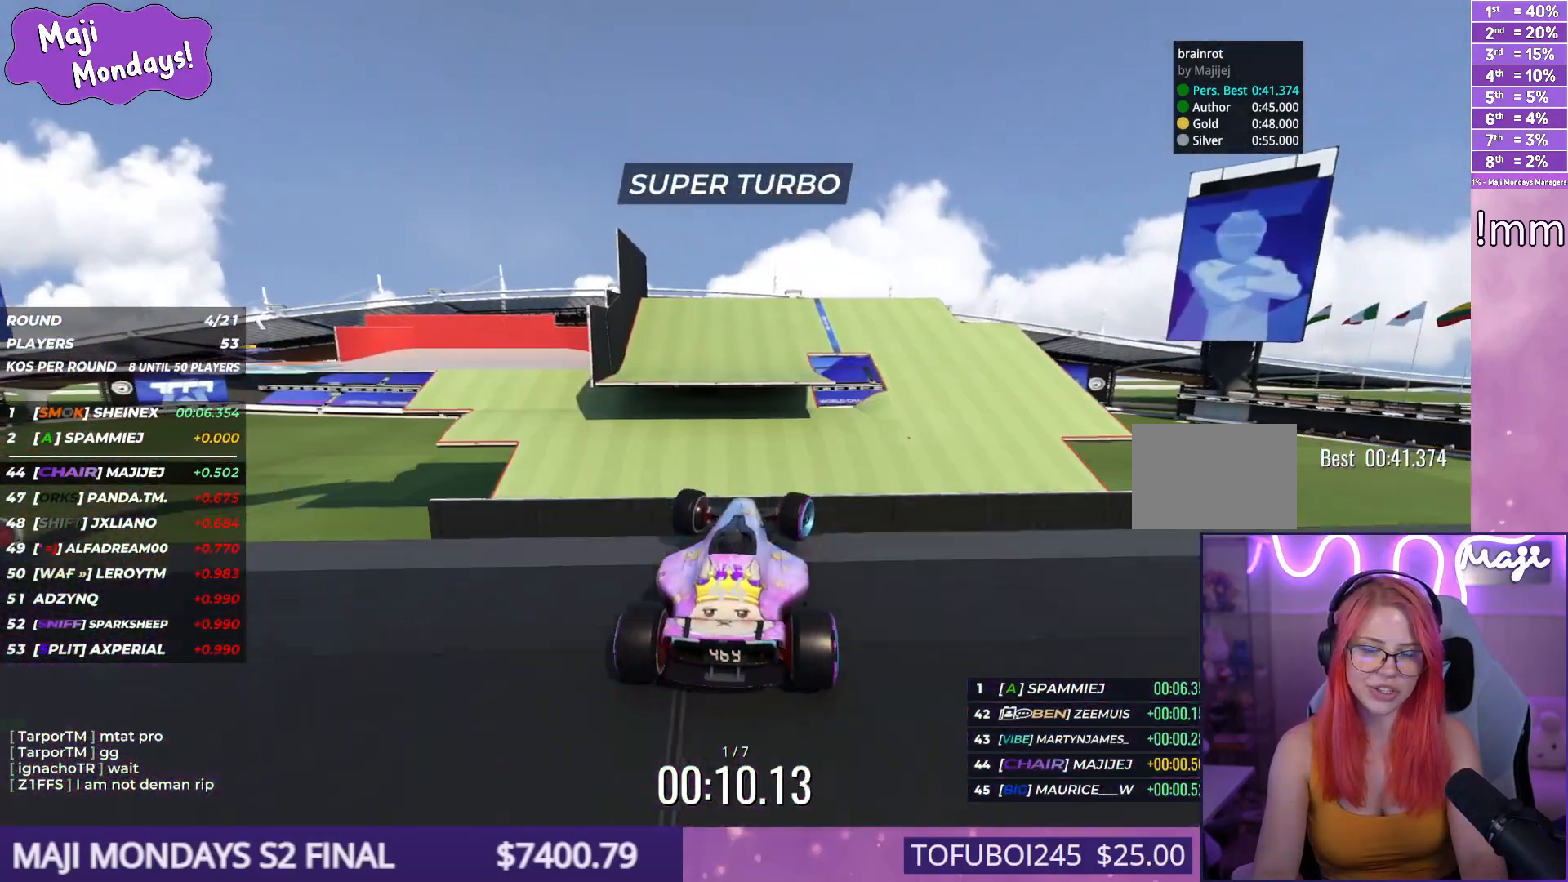
Gameplay with keyboard; each line is a JSON object with the keys held at the frame after it. "events" lists presses ("down") and releases ("up") of "down", "left", "right" and "up" between this image and that frame as [ms after this image, input, new state], when the widget could be followed in between. No other keys are recorded. Mouse input is not recorded.
{"keys": ["right", "up"], "events": []}
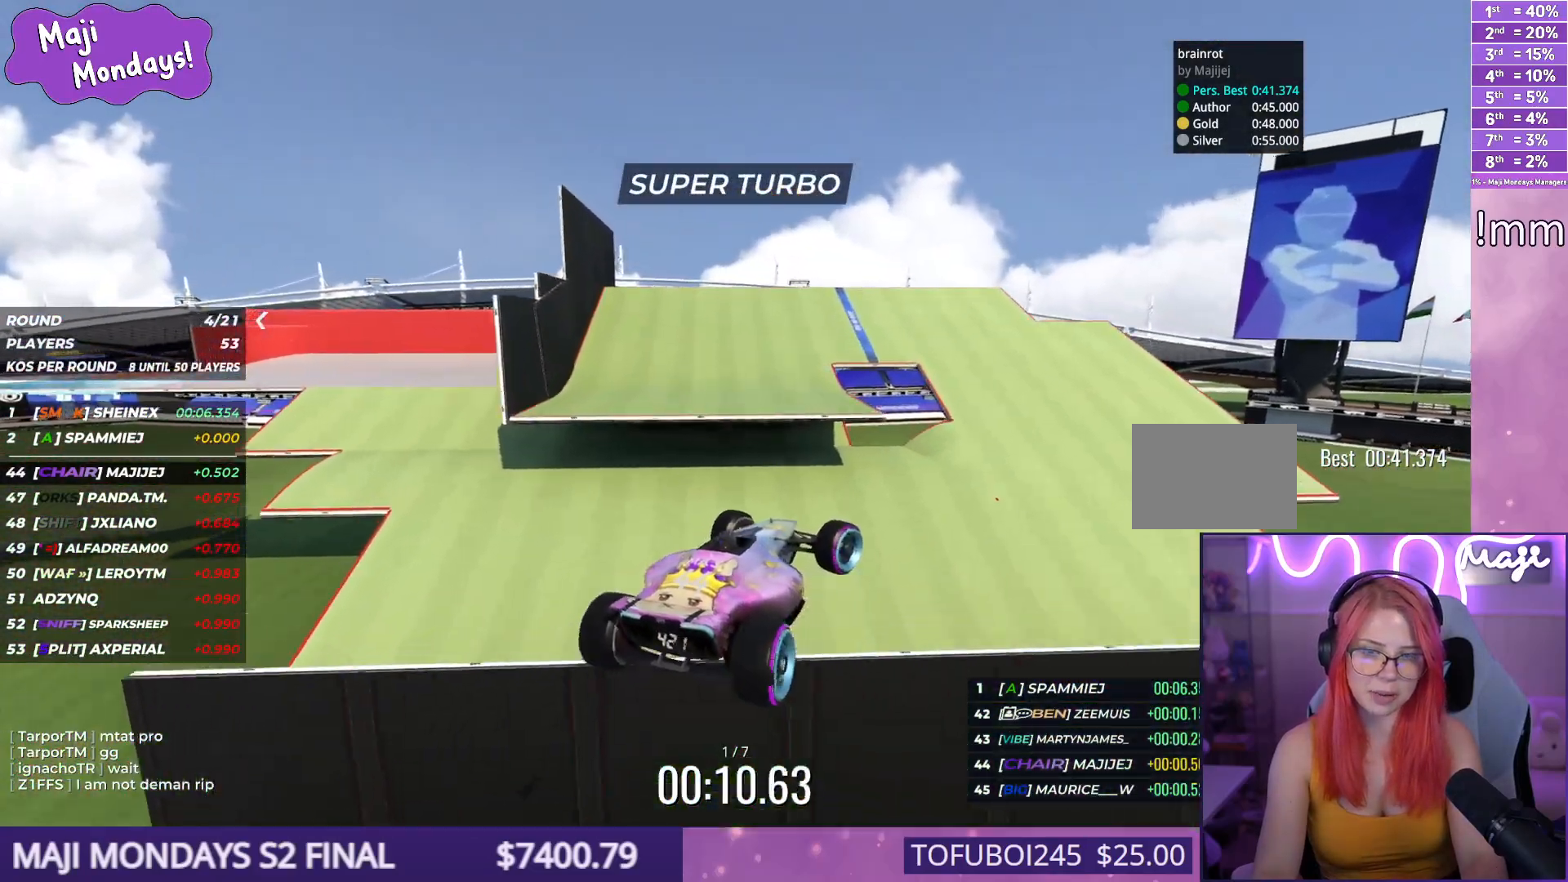
{"keys": ["right", "up"], "events": []}
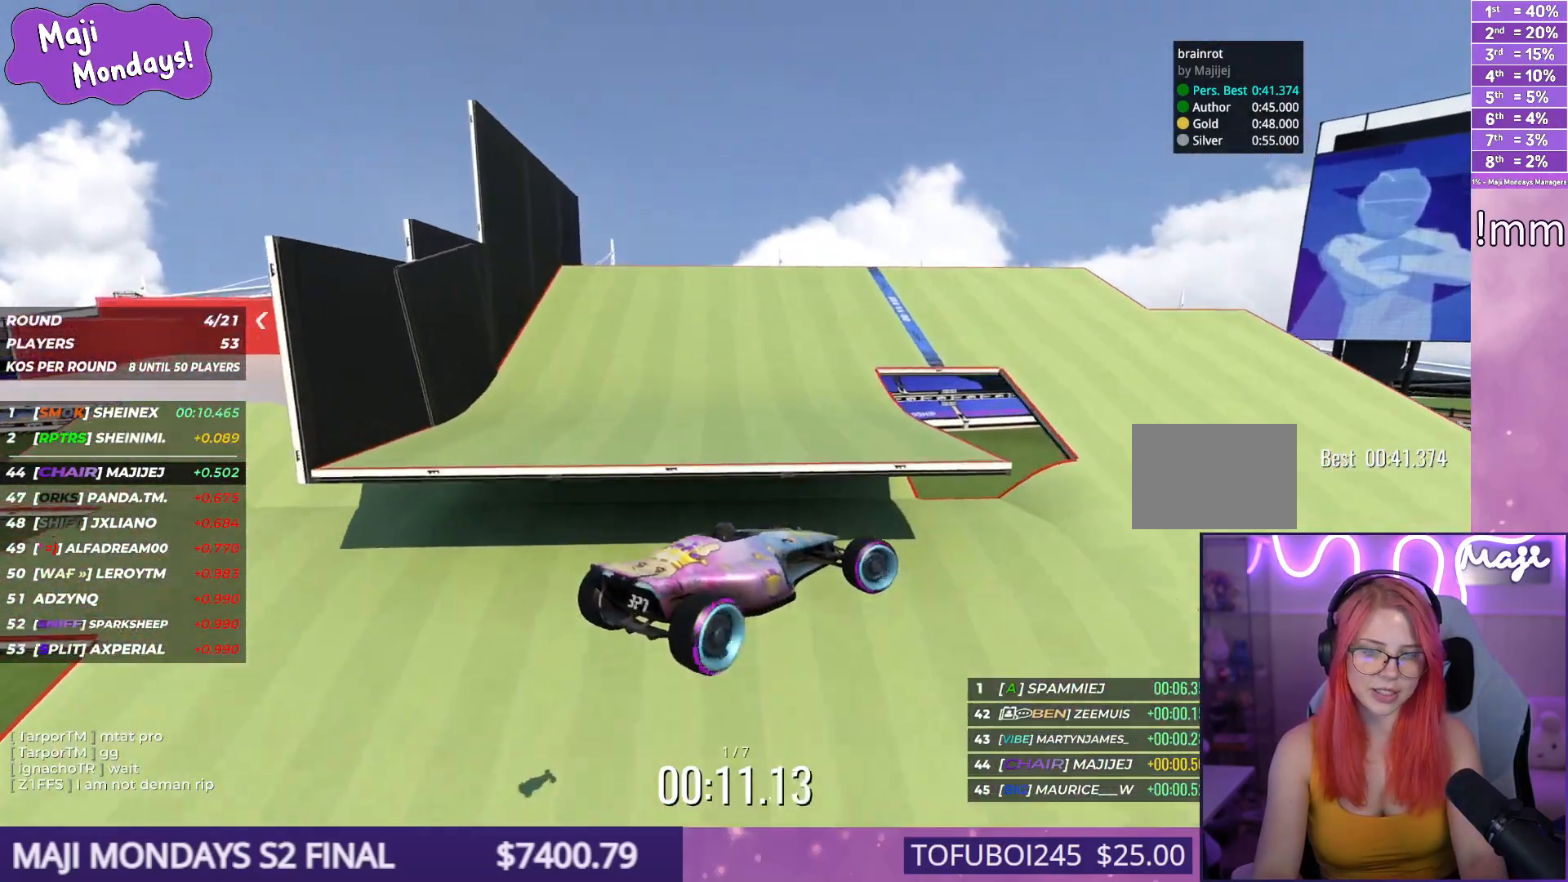
{"keys": ["down", "right", "up"], "events": [[500, "down", "down"]]}
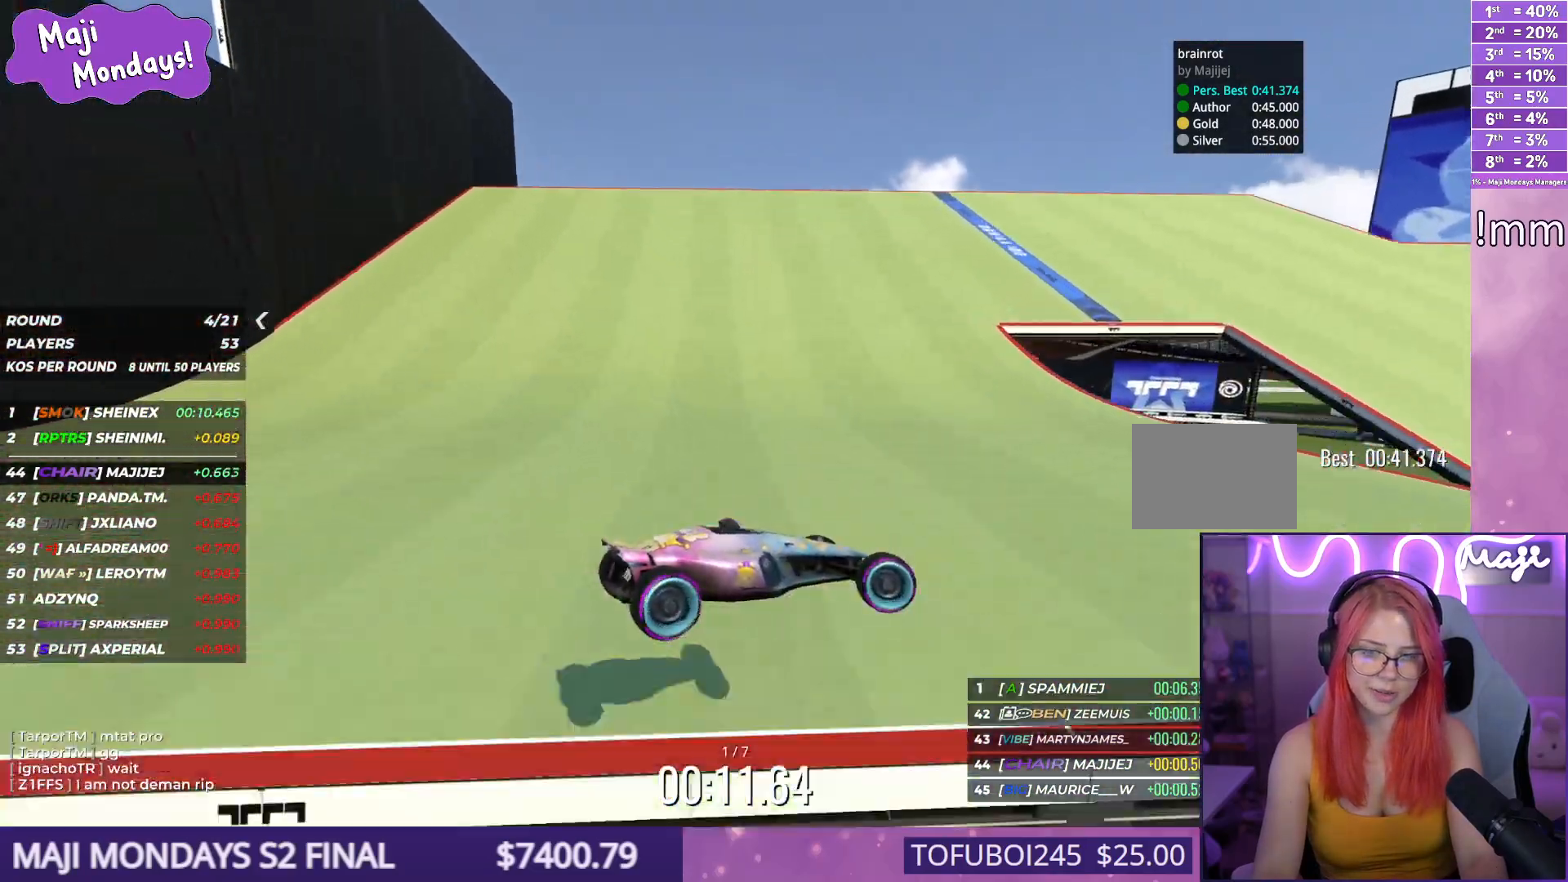
{"keys": ["down", "right", "up"], "events": []}
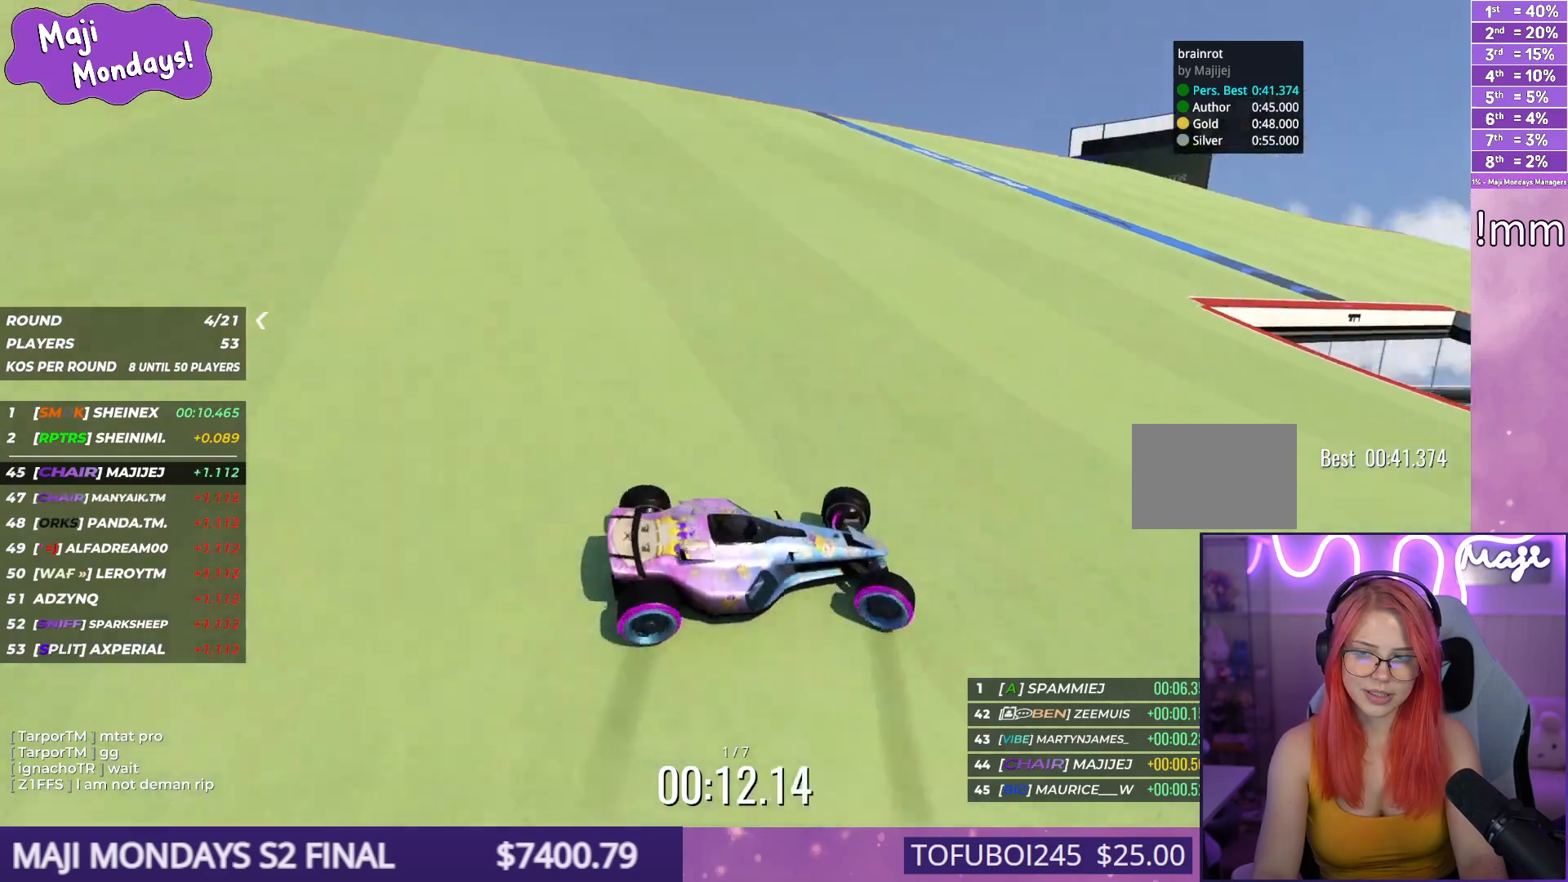
{"keys": ["down", "right", "up"], "events": []}
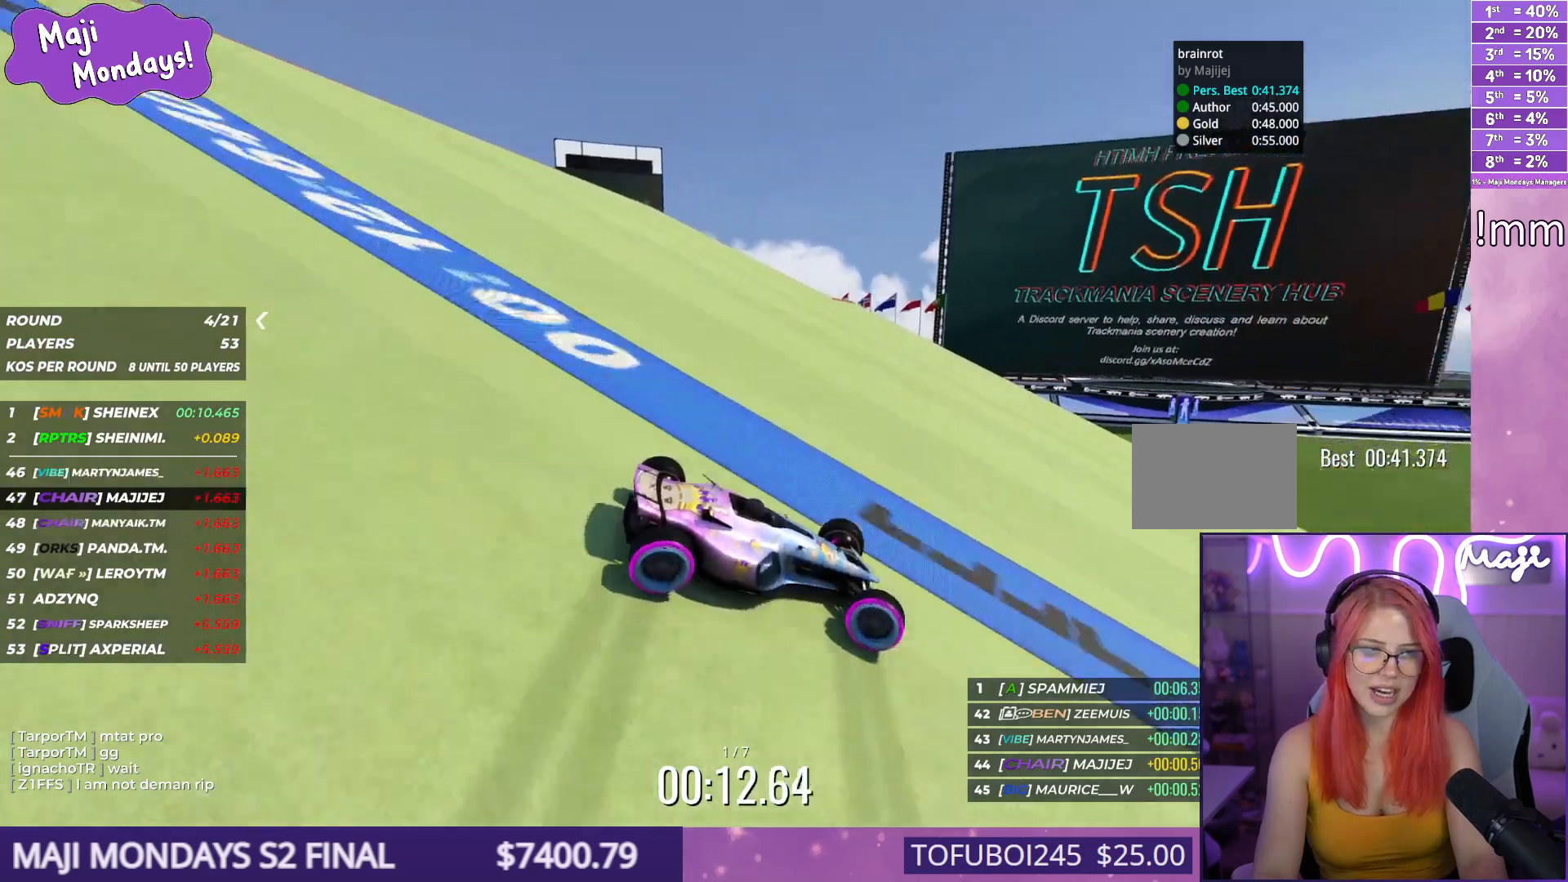
{"keys": ["down", "right", "up"], "events": []}
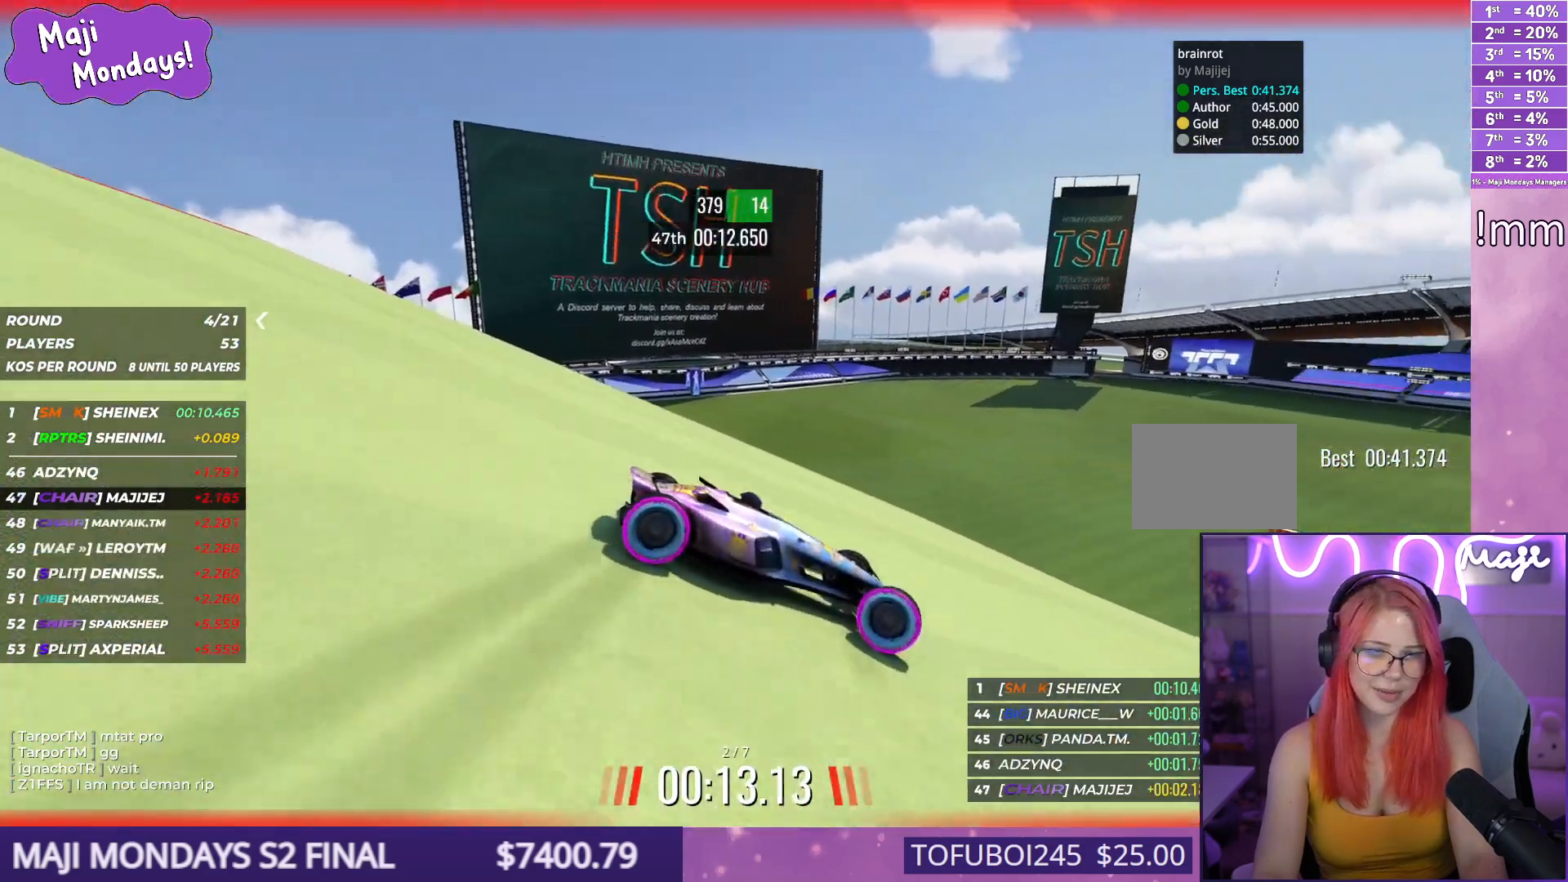
{"keys": ["down", "right", "up"], "events": []}
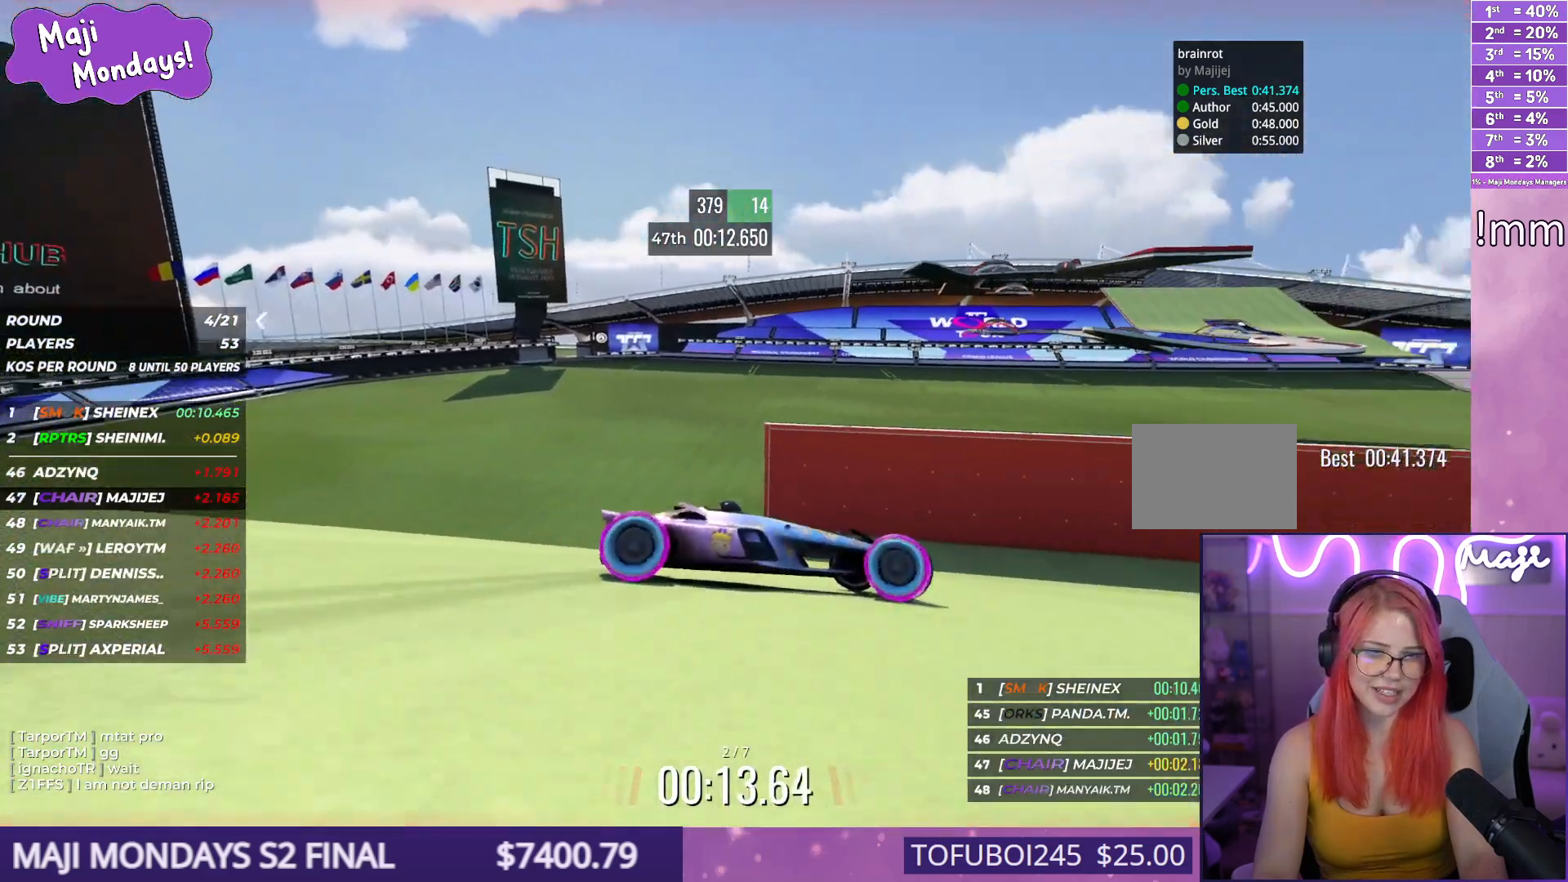
{"keys": ["down", "right", "up"], "events": []}
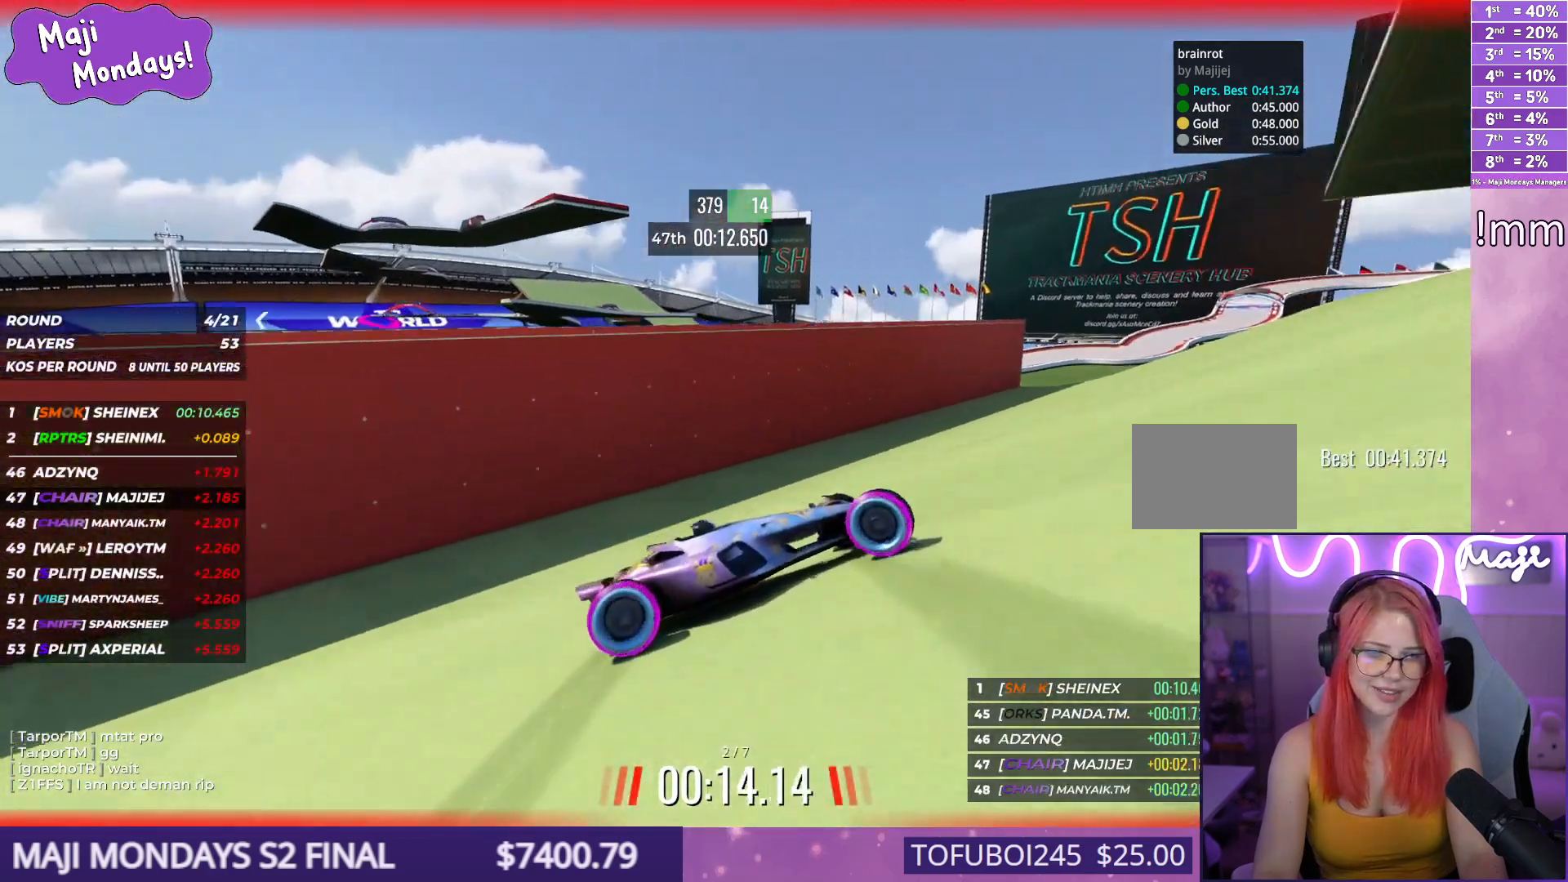
{"keys": ["down", "up"], "events": [[34, "right", "up"], [117, "right", "down"], [234, "right", "up"], [300, "right", "down"], [467, "right", "up"]]}
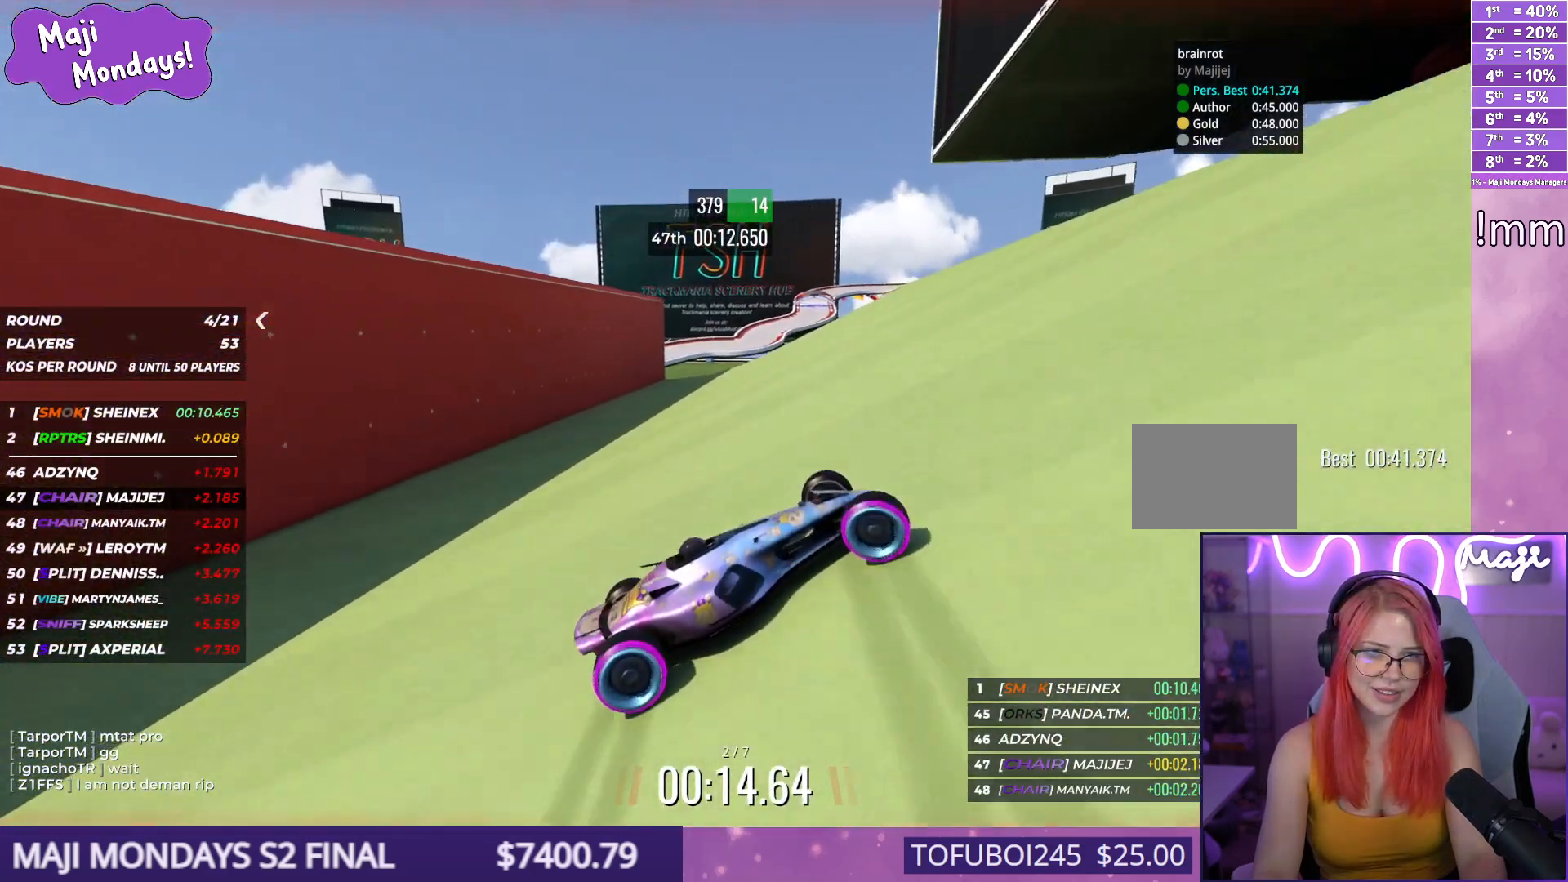
{"keys": ["down", "up"], "events": [[84, "right", "down"], [200, "right", "up"], [284, "right", "down"], [450, "right", "up"]]}
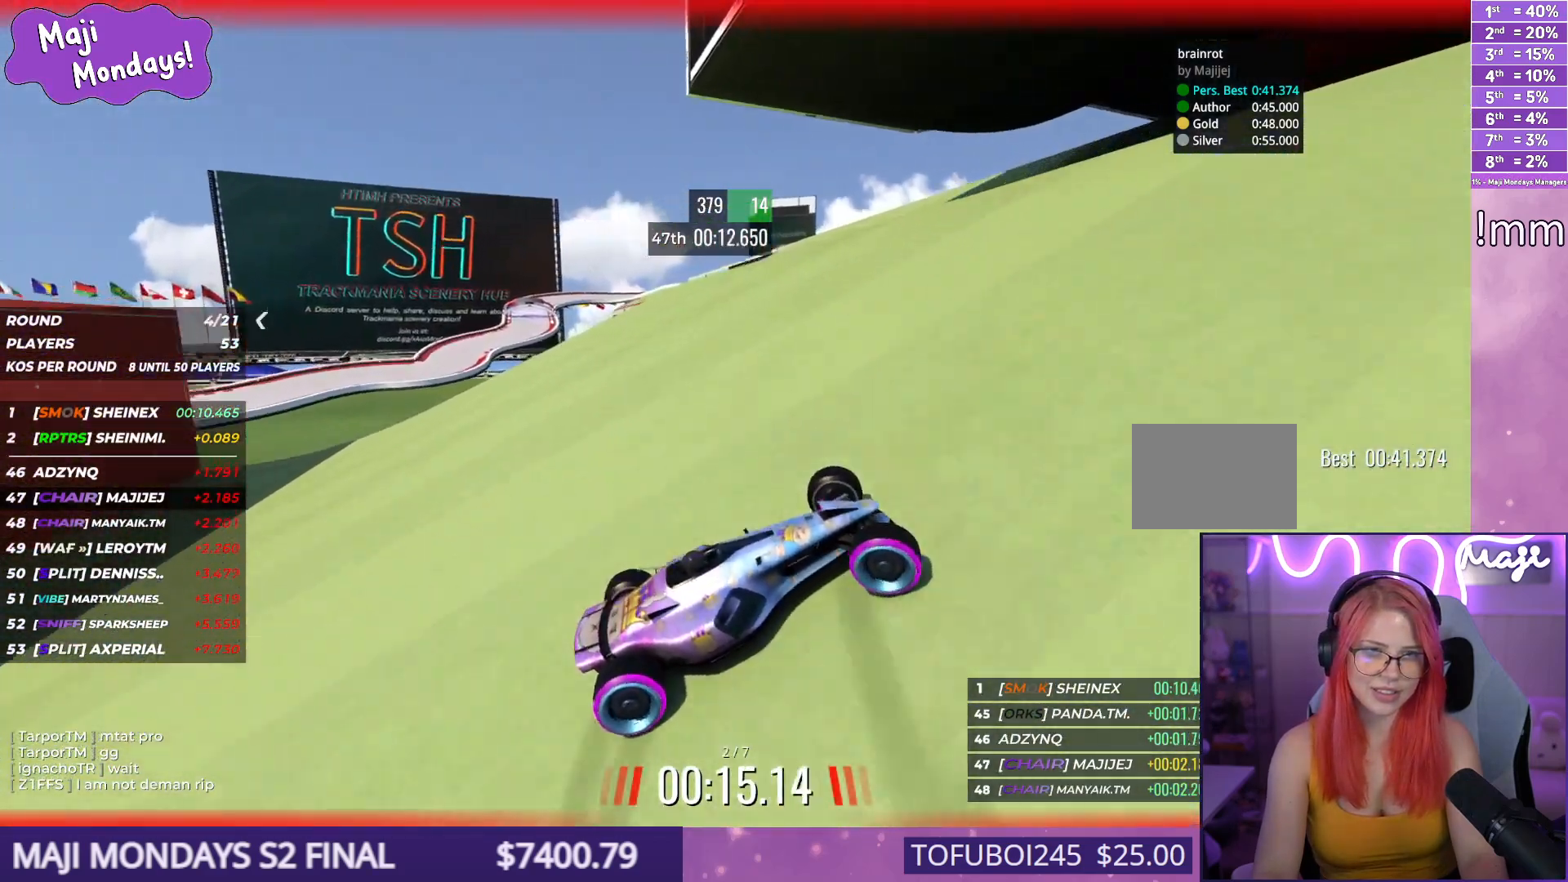
{"keys": ["down", "right", "up"], "events": [[34, "right", "down"]]}
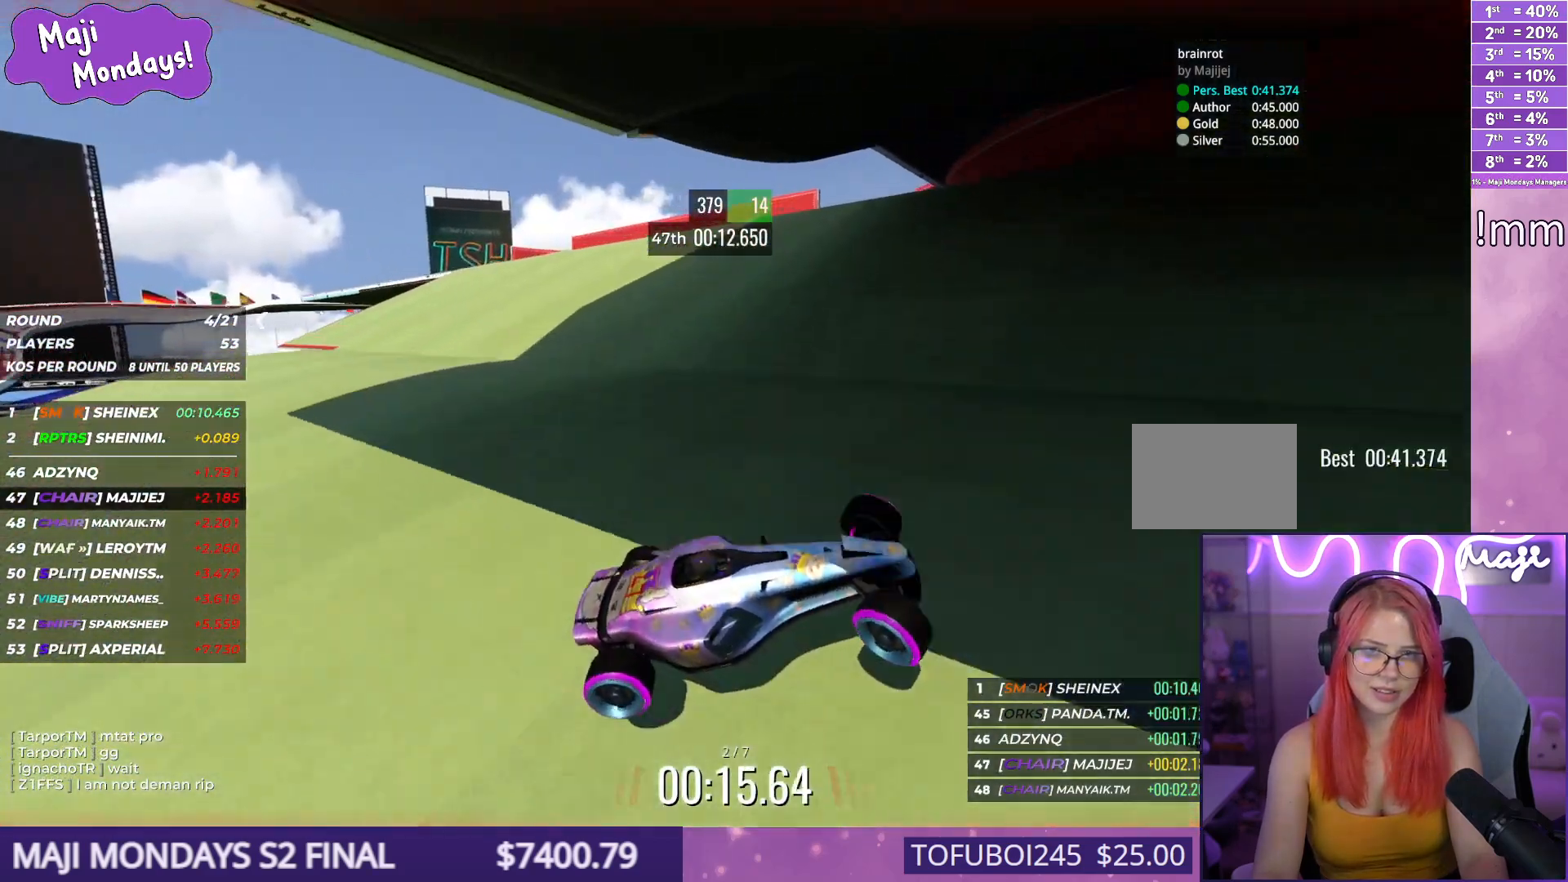
{"keys": ["down", "right", "up"], "events": []}
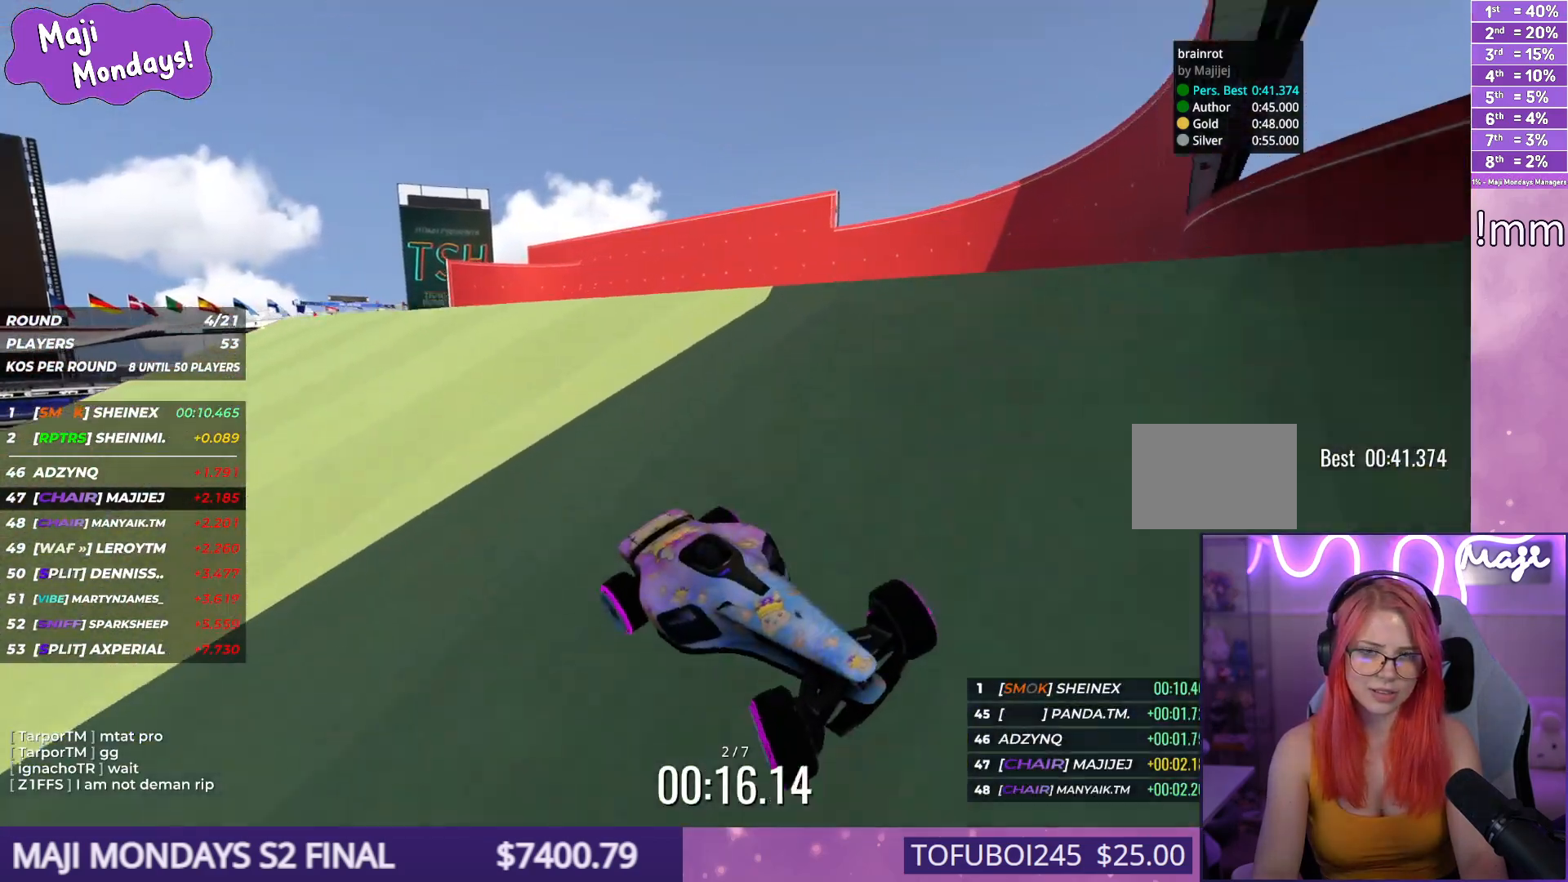
{"keys": ["right", "up"], "events": [[100, "up", "up"], [434, "up", "down"], [450, "down", "up"]]}
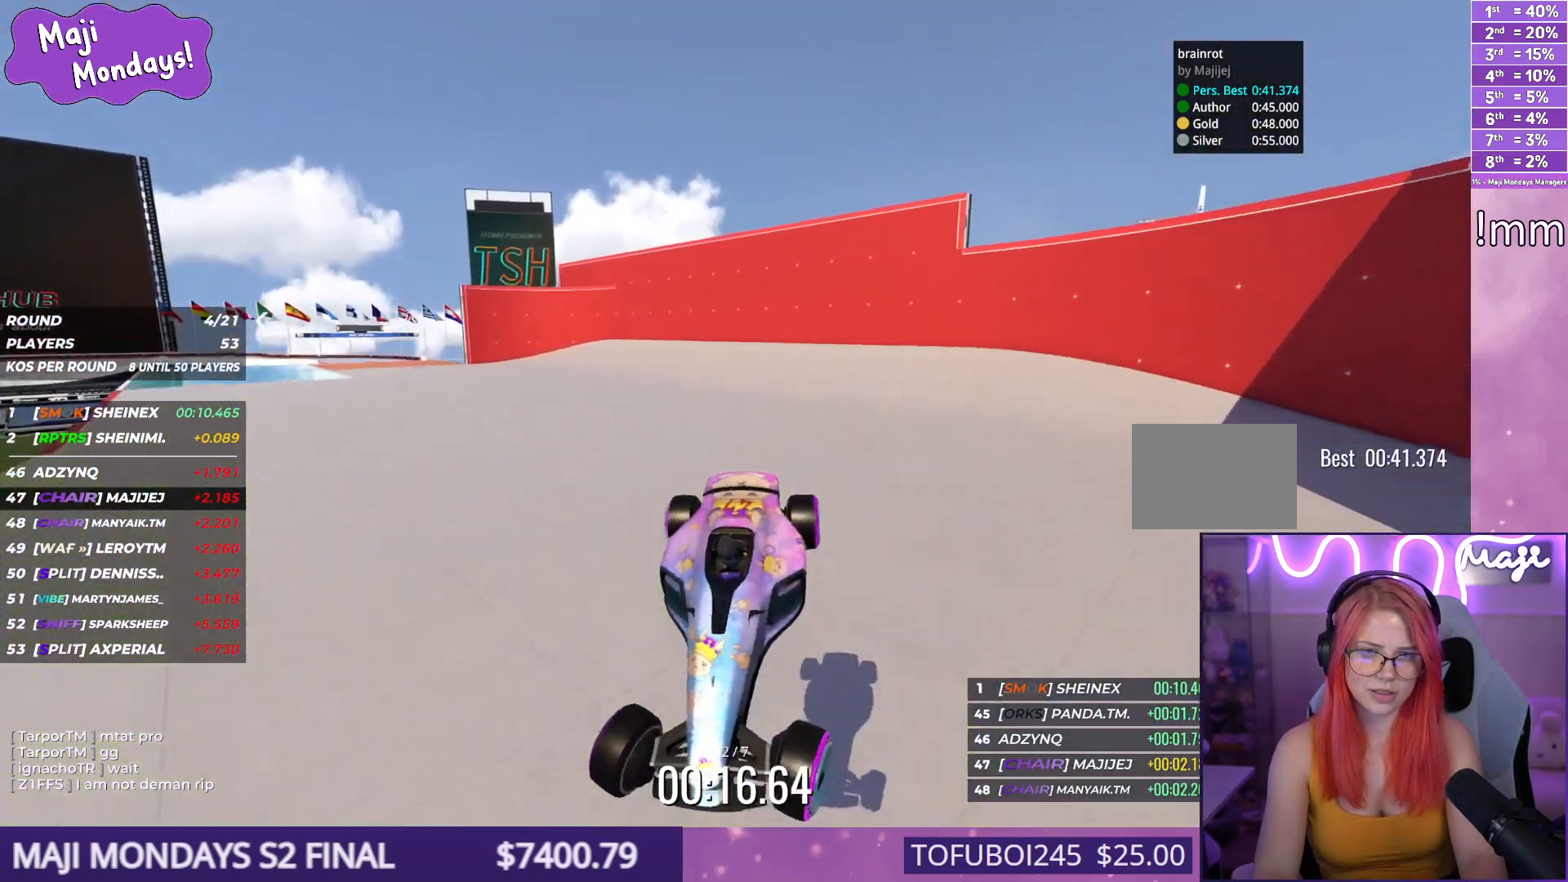
{"keys": ["right"], "events": [[250, "up", "up"]]}
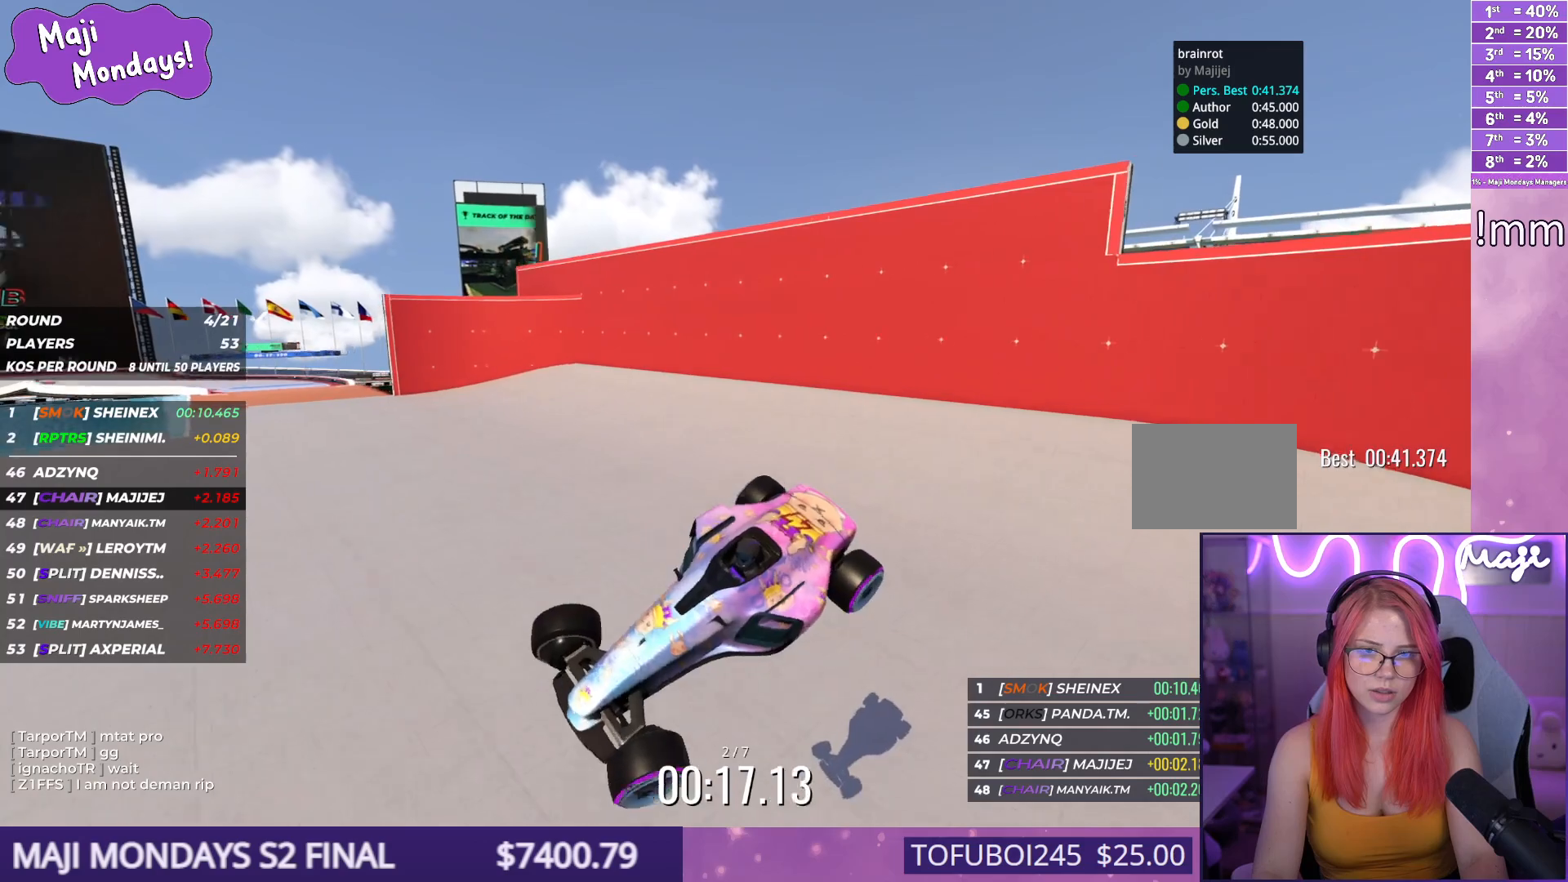
{"keys": ["right"], "events": []}
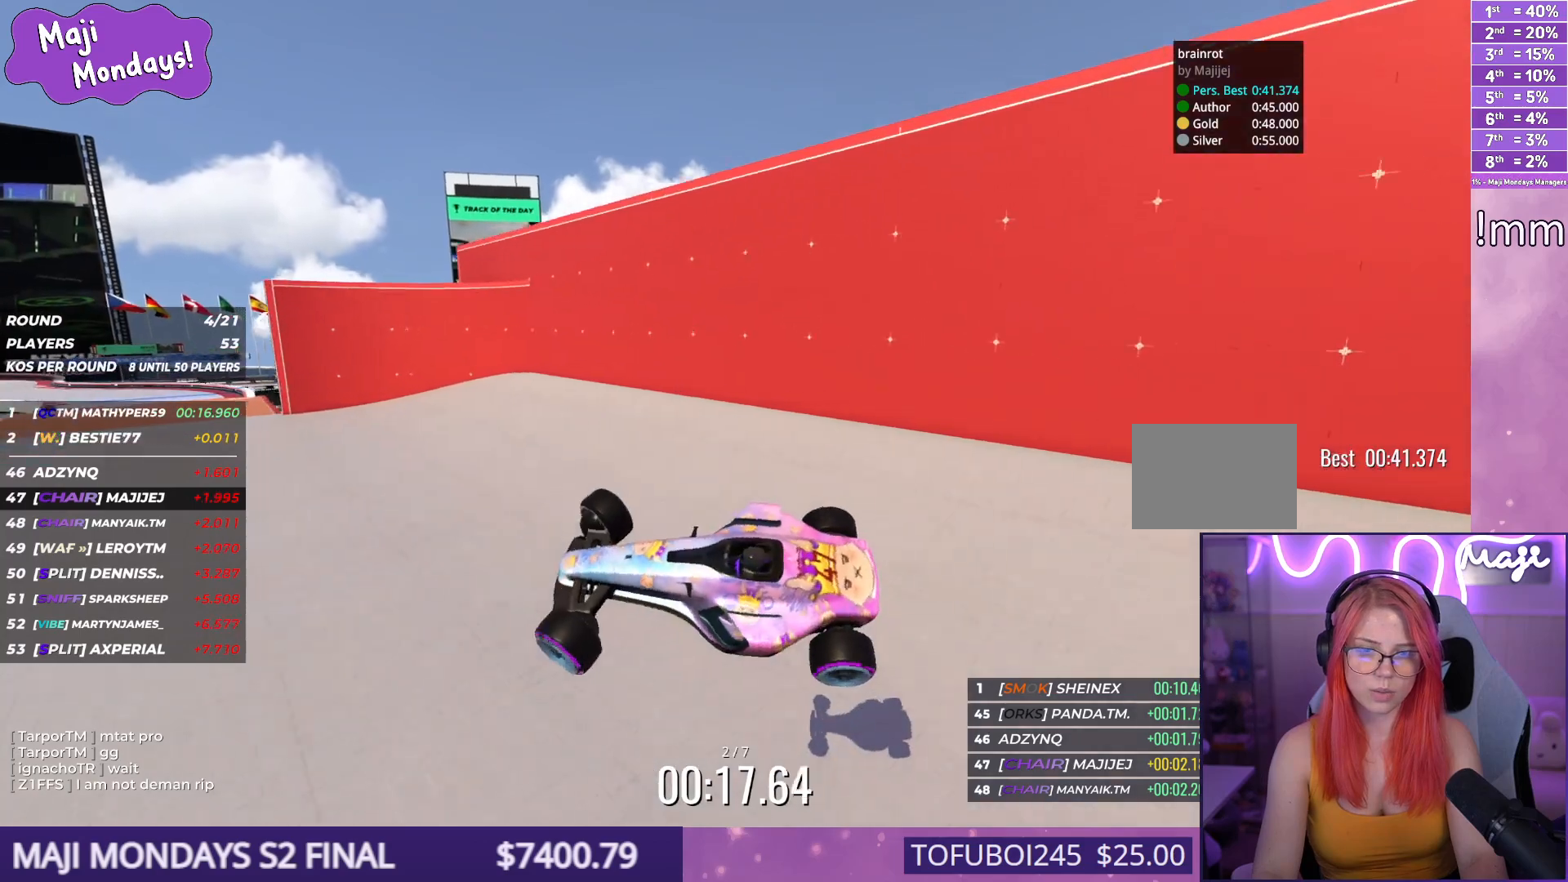
{"keys": ["up"], "events": [[100, "up", "down"], [117, "right", "up"]]}
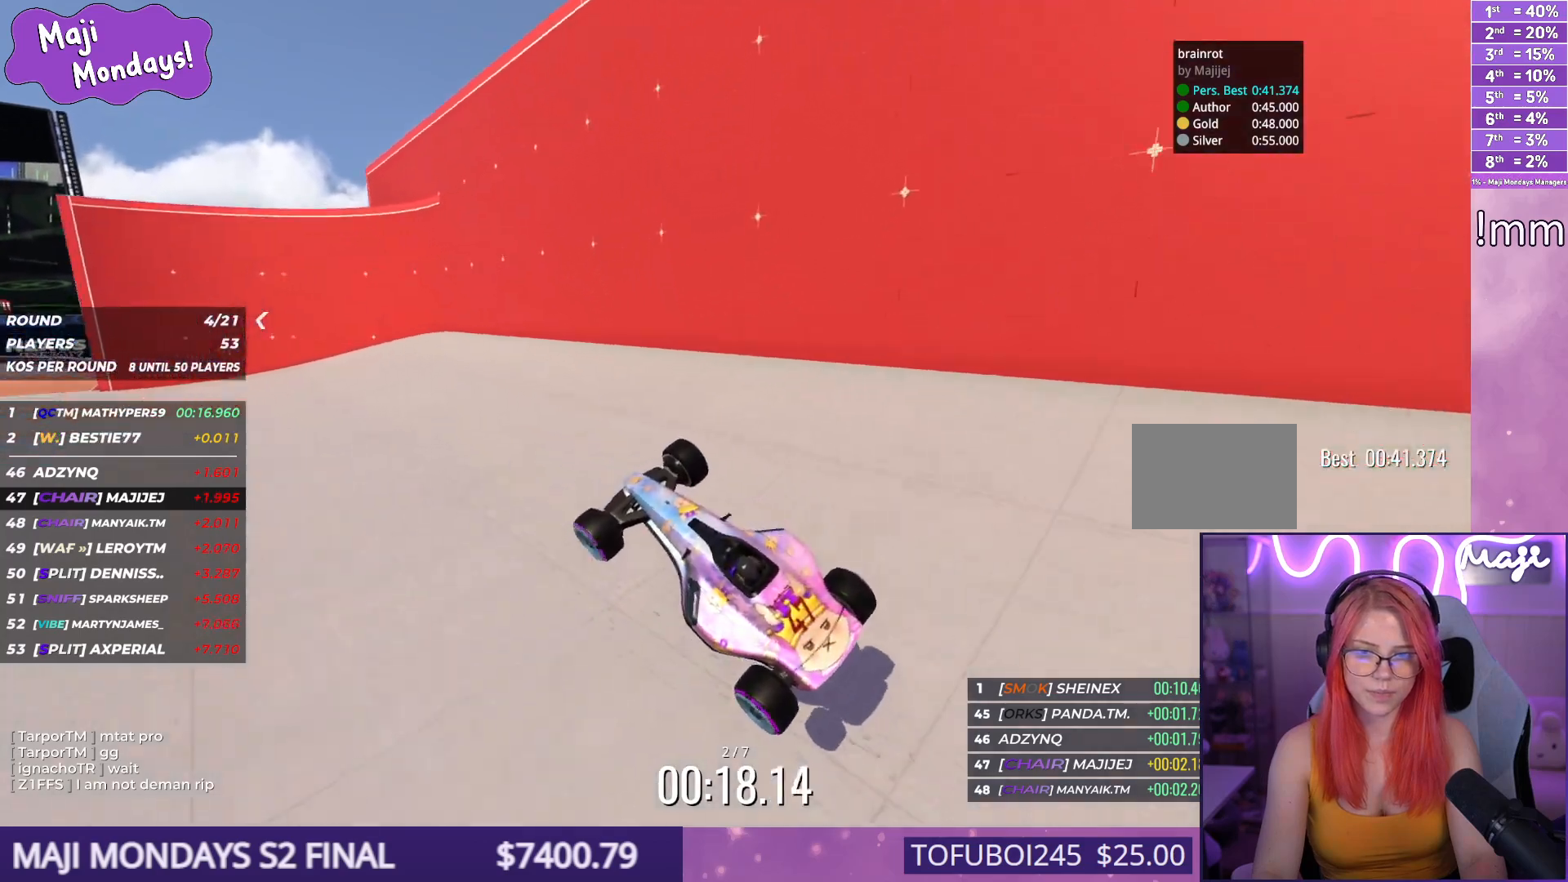
{"keys": ["left", "up"], "events": [[217, "left", "down"]]}
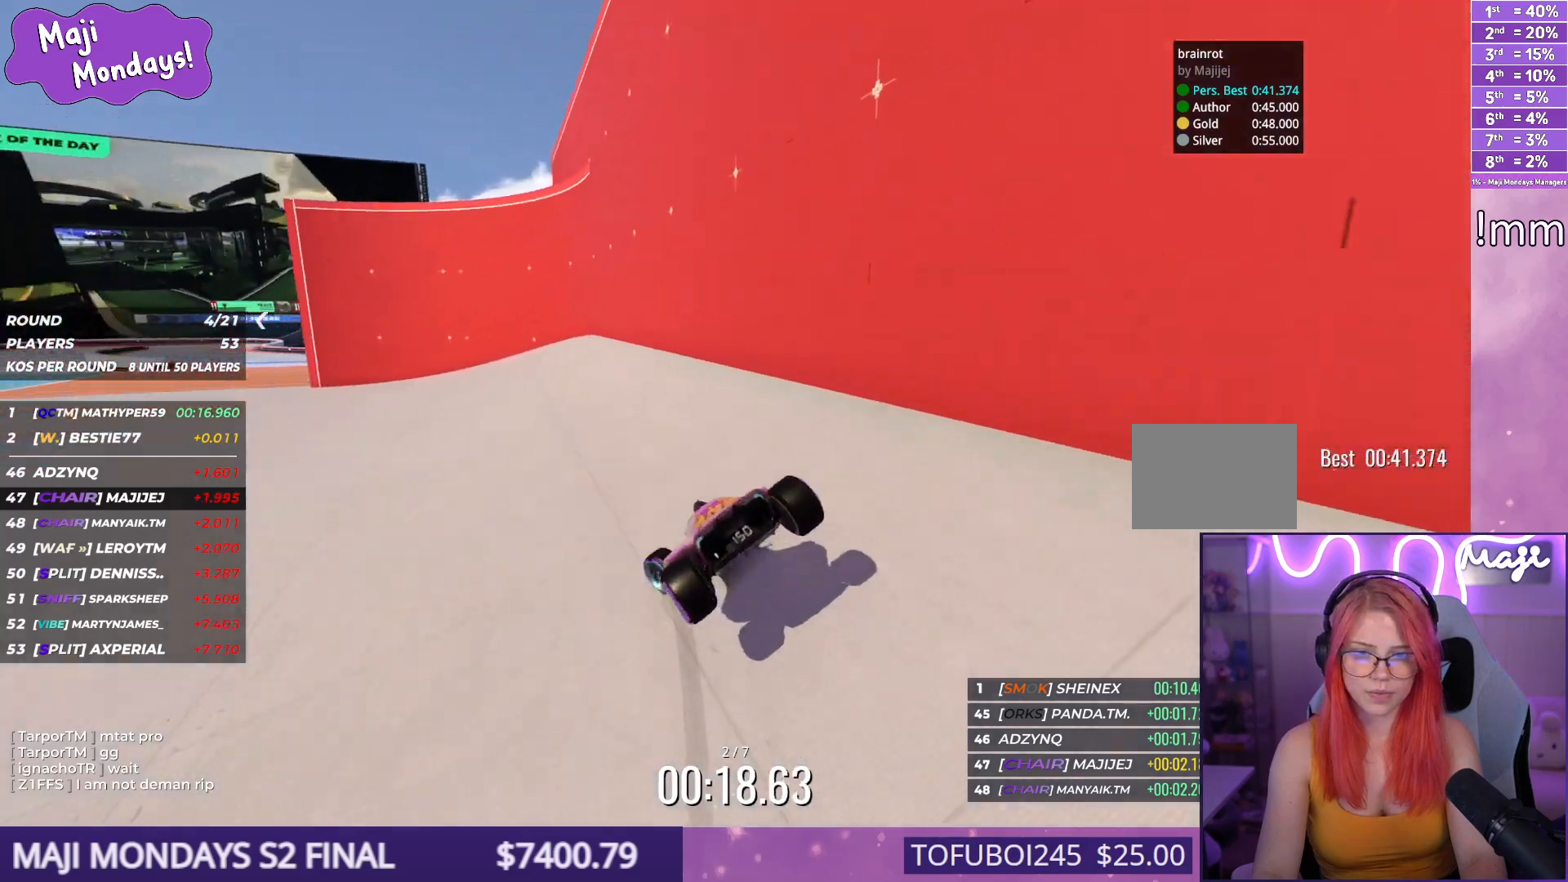
{"keys": ["left", "up"], "events": [[84, "left", "up"], [300, "left", "down"]]}
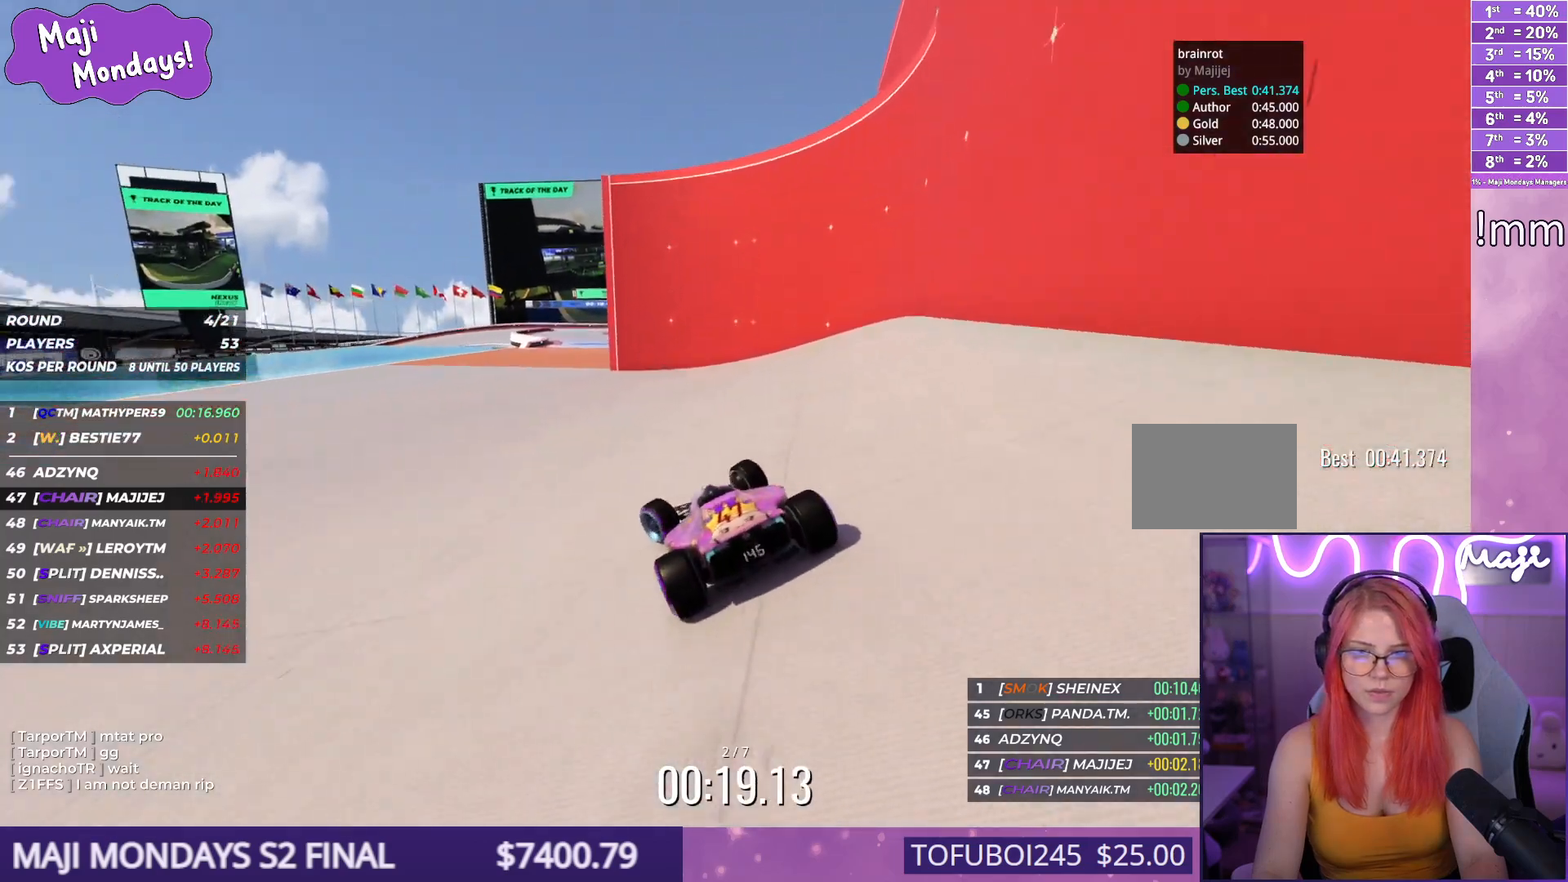
{"keys": ["up"], "events": [[34, "left", "up"], [317, "right", "down"], [500, "right", "up"]]}
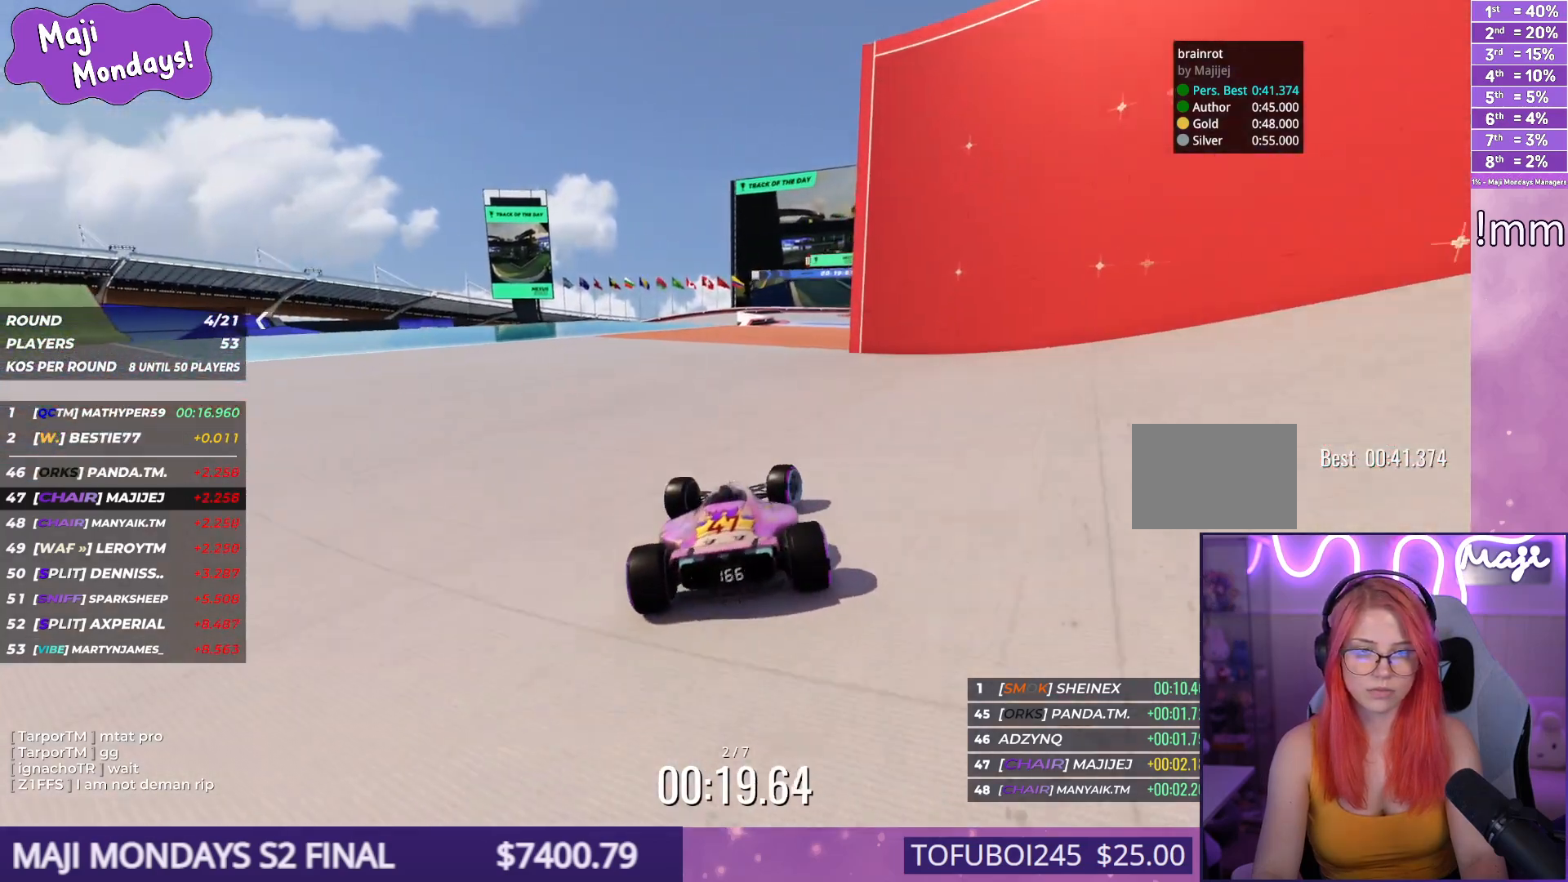
{"keys": ["up"], "events": []}
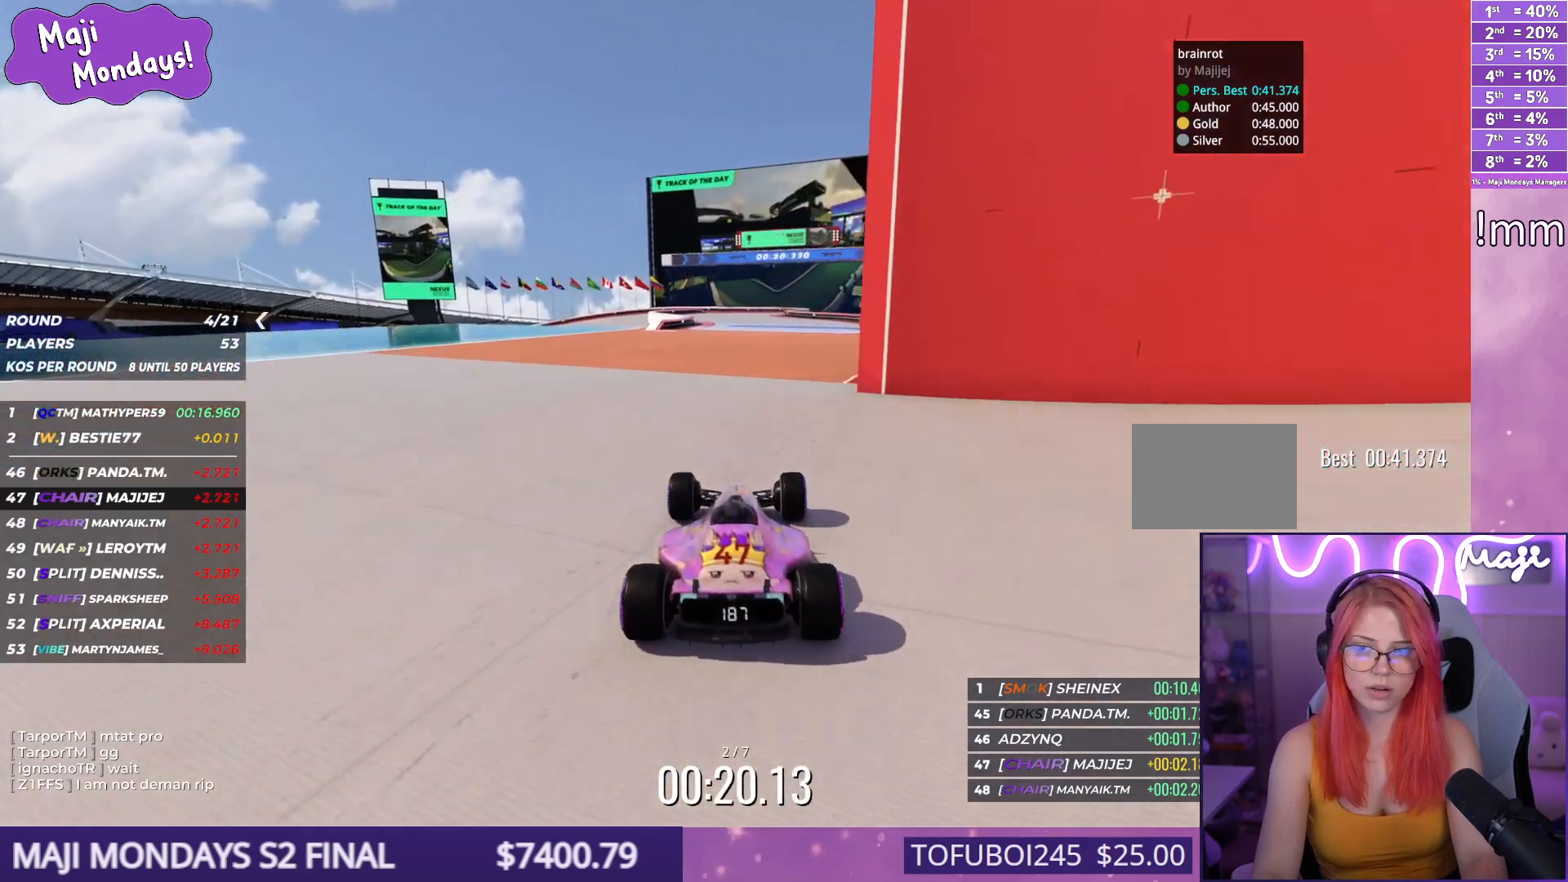
{"keys": ["up"], "events": [[450, "left", "down"], [484, "left", "up"]]}
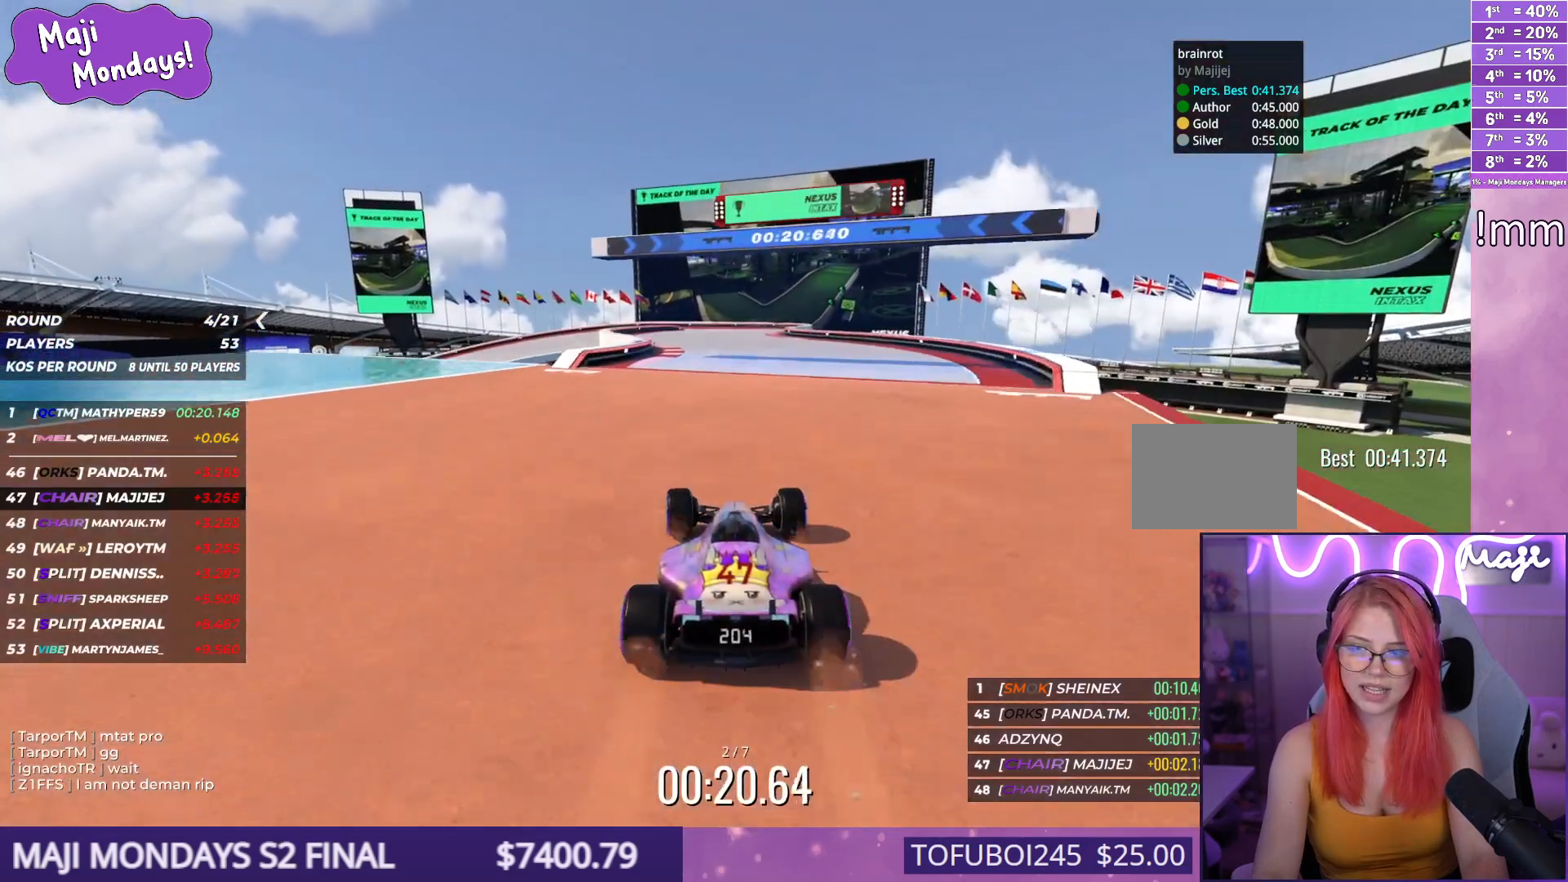
{"keys": ["up"], "events": [[367, "right", "down"], [434, "right", "up"]]}
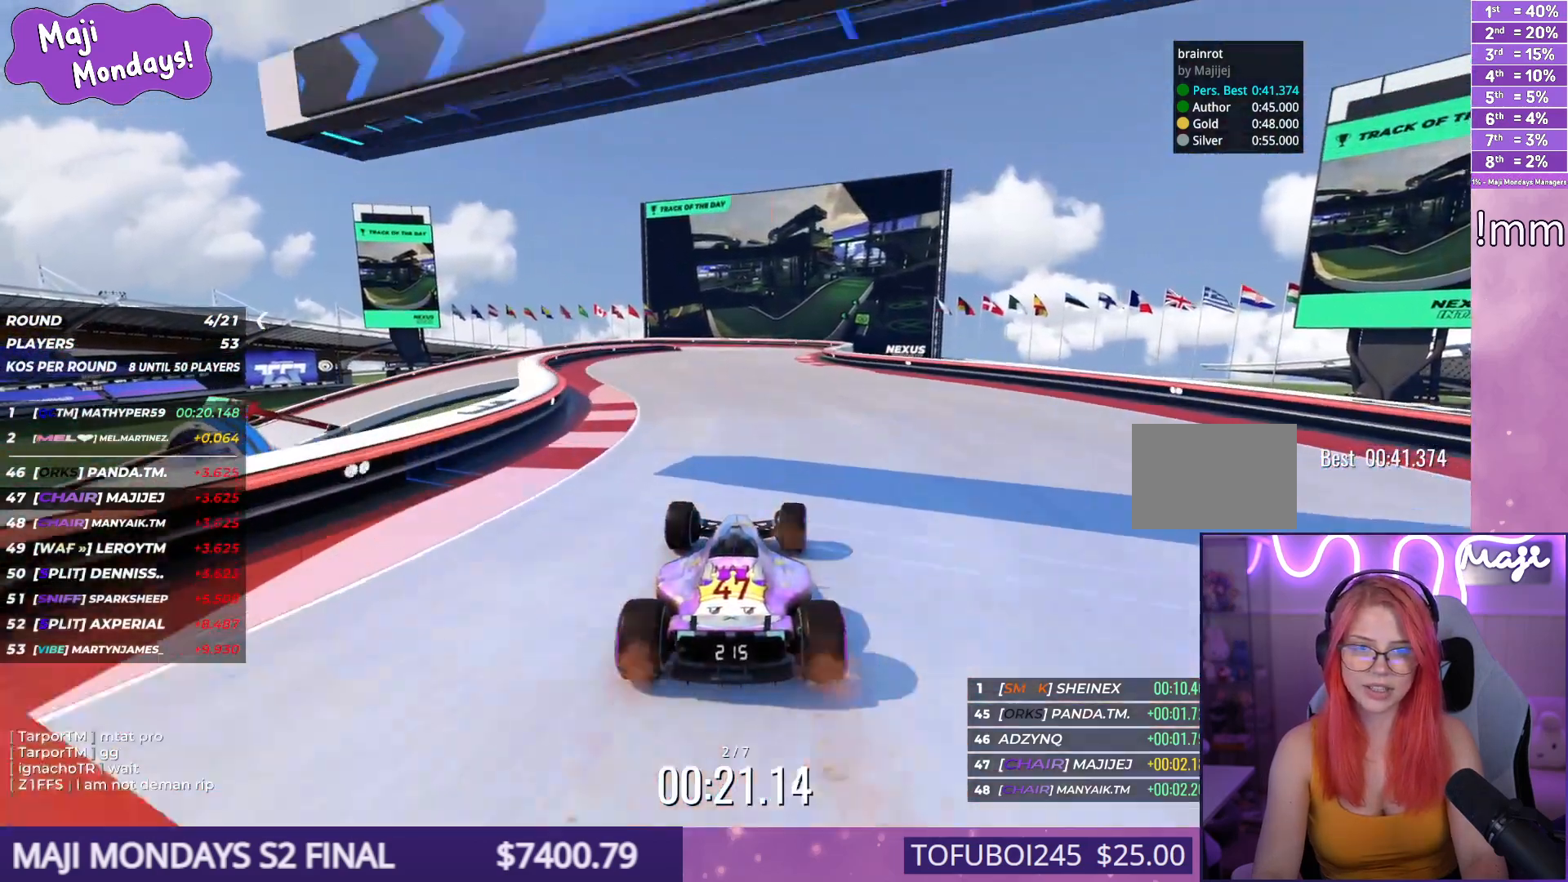
{"keys": ["left", "up"], "events": [[234, "right", "down"], [384, "right", "up"], [484, "left", "down"]]}
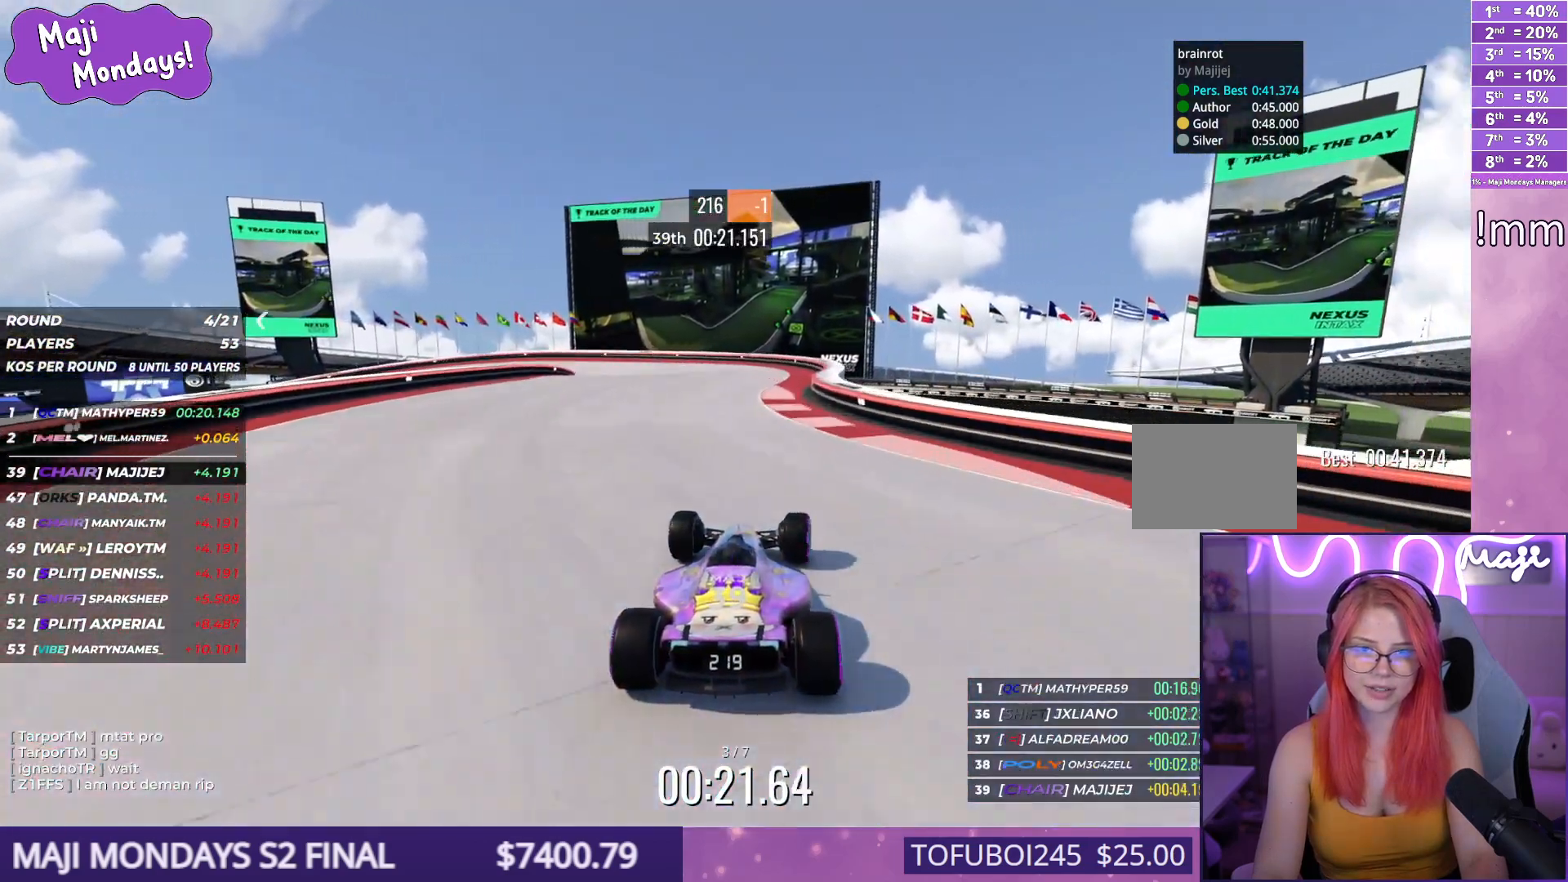
{"keys": ["left", "up"], "events": []}